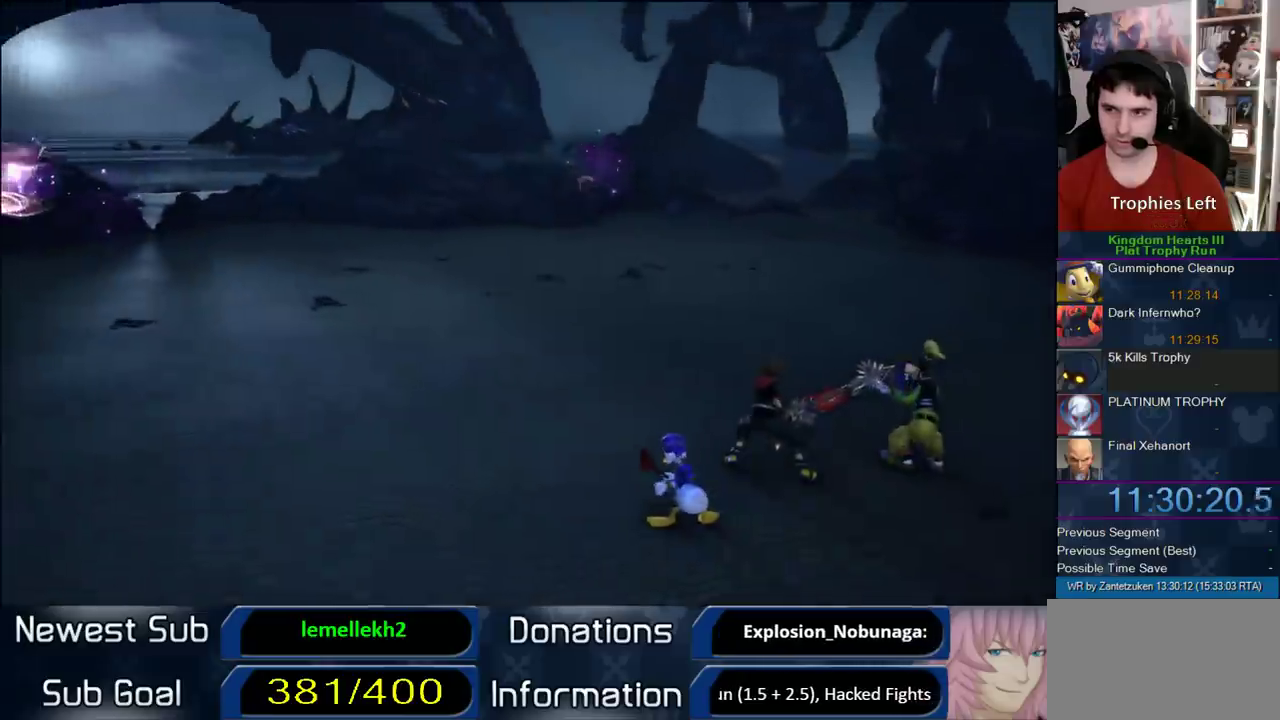
Gameplay with a controller (PlayStation layout); each line is a JSON object with the inputs held at the frame after it. "events" lists button and stick changes between this image and that frame as [ms after this image, input, new state], when the widget could be followed in between. Not read: L1 L2 R2.
{"buttons": ["CROSS", "CIRCLE", "SQUARE", "TRIANGLE"], "left_stick": "center", "right_stick": "center", "events": [[17, "START", "down"], [167, "START", "up"], [233, "DPAD_DOWN", "down"], [283, "CIRCLE", "down"], [383, "CIRCLE", "up"], [383, "CROSS", "down"], [383, "DPAD_DOWN", "up"], [467, "CIRCLE", "down"], [467, "SQUARE", "down"], [467, "TRIANGLE", "down"]]}
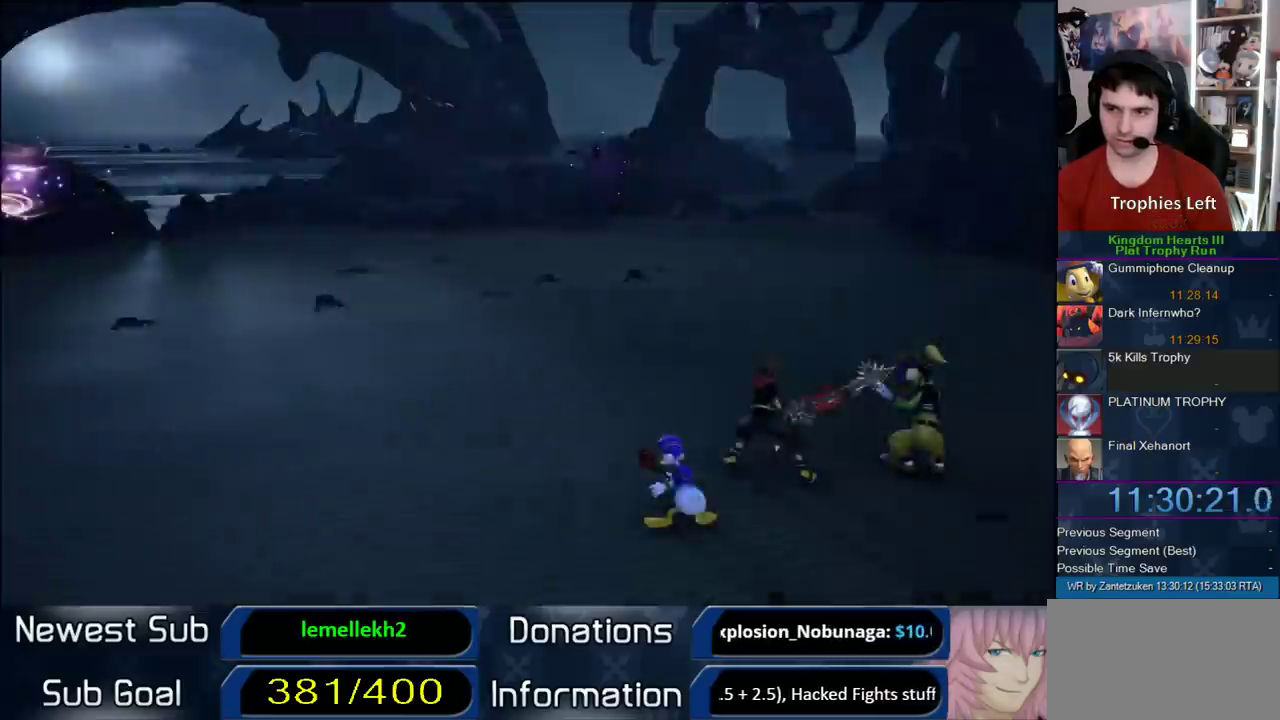
{"buttons": [], "left_stick": "up", "right_stick": "center", "events": [[100, "CIRCLE", "up"], [133, "CROSS", "up"], [133, "SQUARE", "up"], [133, "TRIANGLE", "up"], [167, "left_stick", "up"]]}
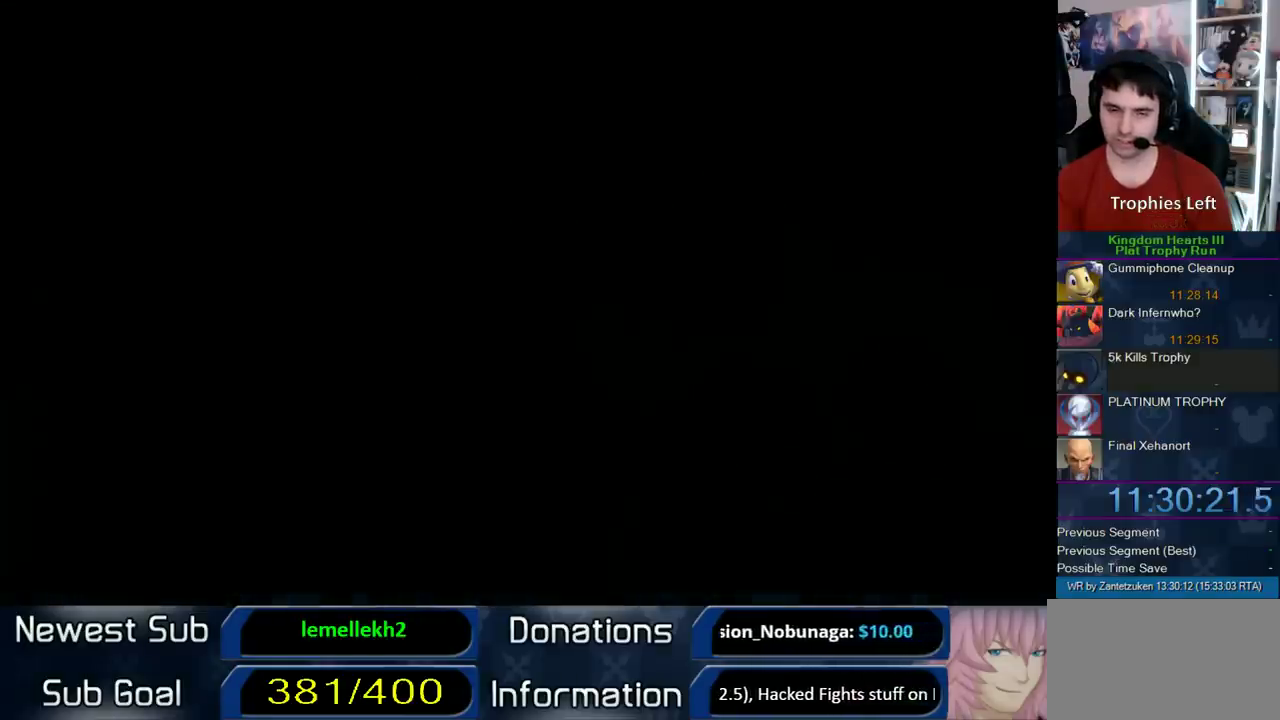
{"buttons": [], "left_stick": "up", "right_stick": "center", "events": []}
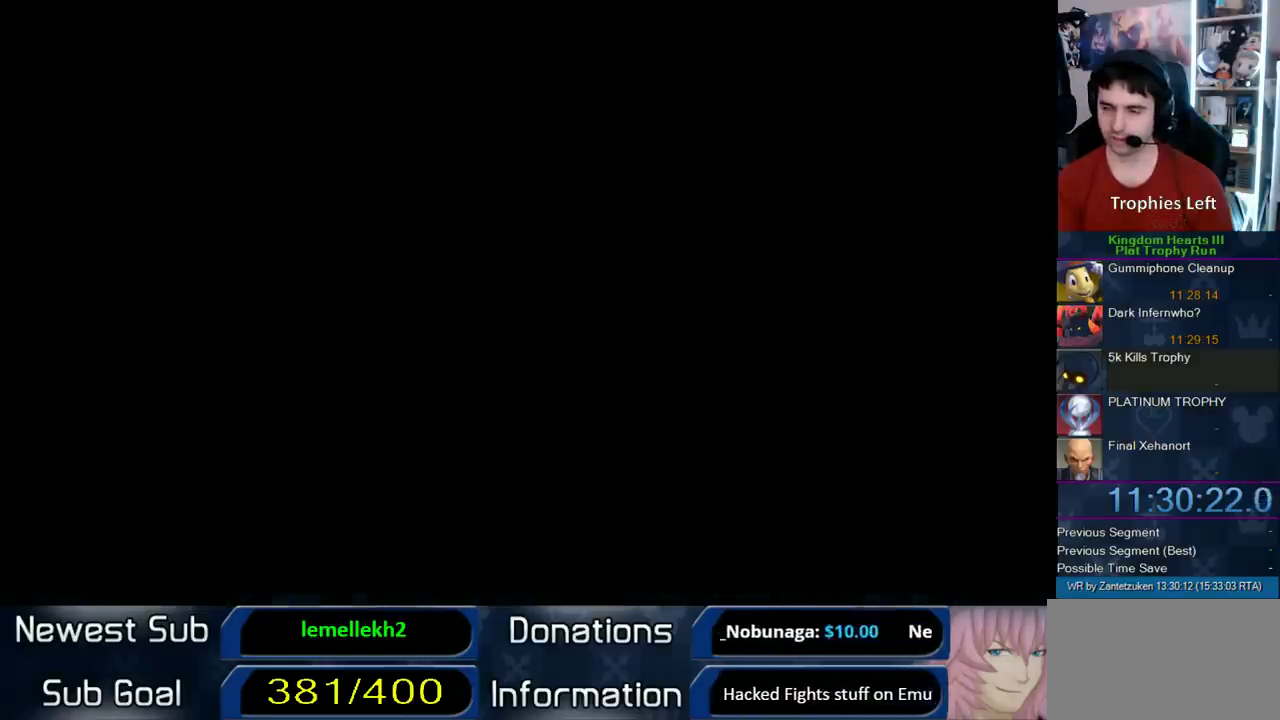
{"buttons": [], "left_stick": "up", "right_stick": "center", "events": []}
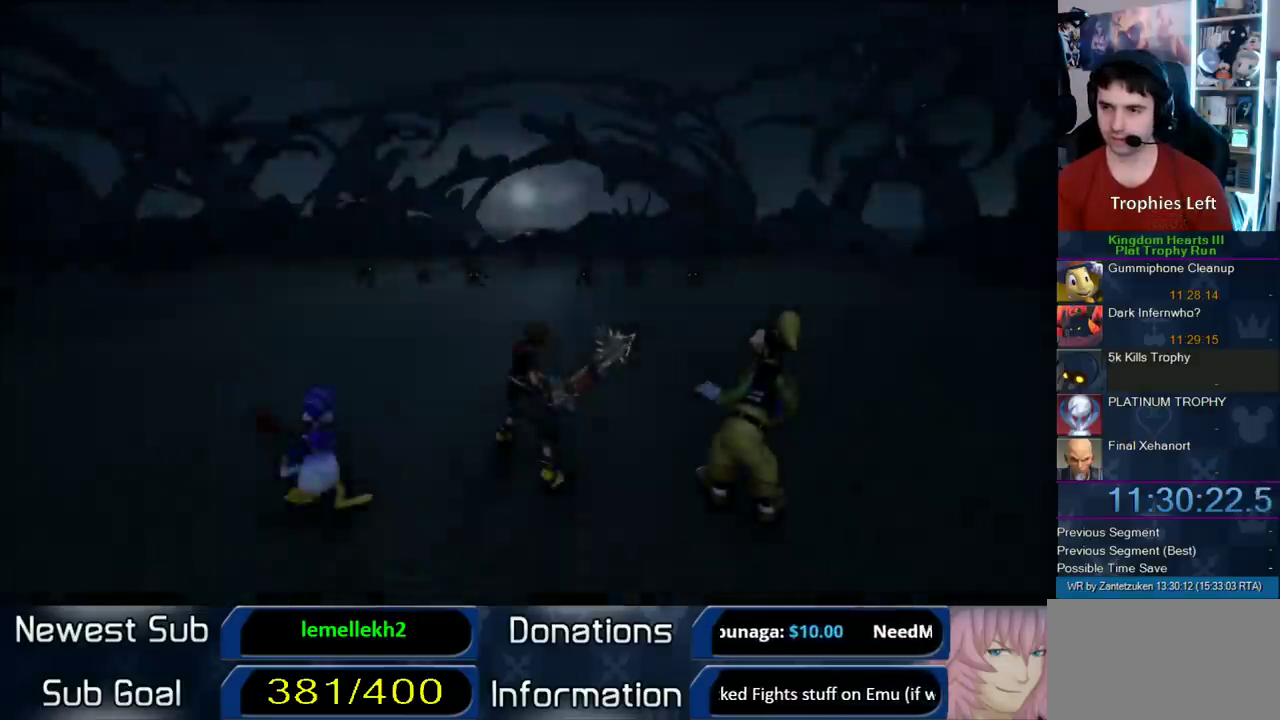
{"buttons": ["CROSS"], "left_stick": "up", "right_stick": "center", "events": [[500, "CROSS", "down"]]}
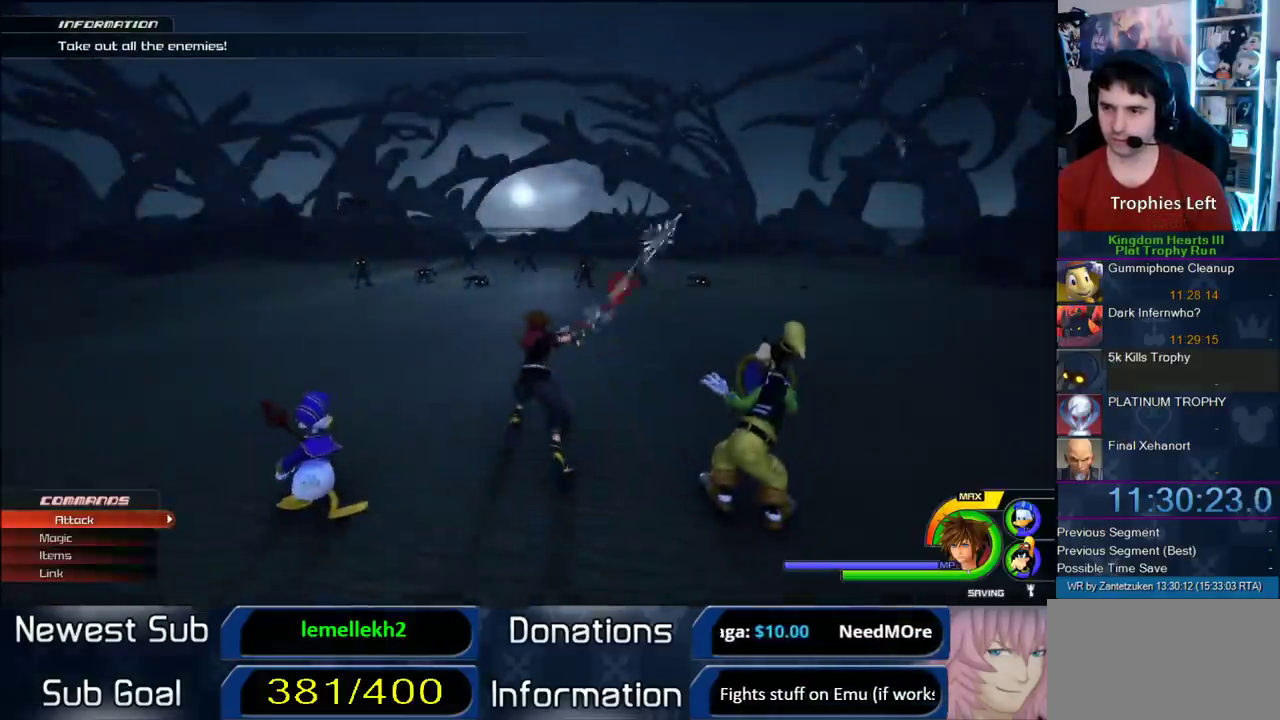
{"buttons": [], "left_stick": "up", "right_stick": "center", "events": [[200, "CROSS", "up"], [300, "SQUARE", "down"], [383, "SQUARE", "up"]]}
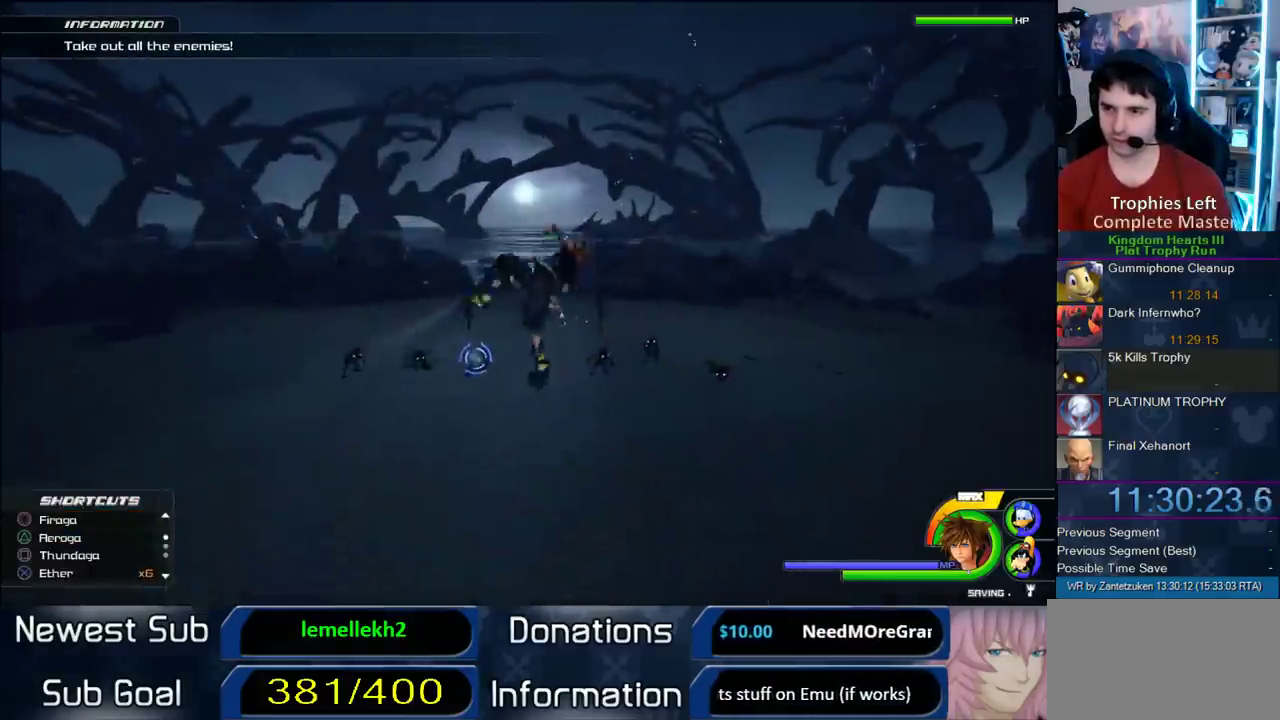
{"buttons": [], "left_stick": "up", "right_stick": "center", "events": []}
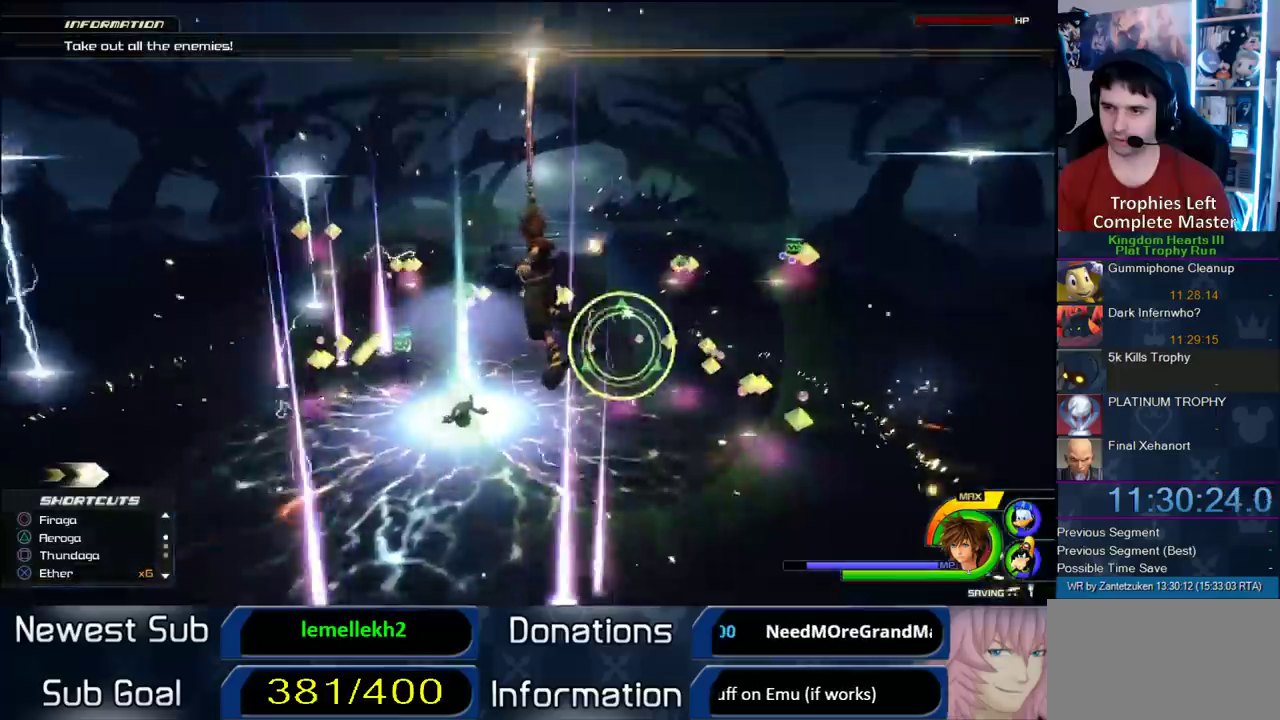
{"buttons": ["SQUARE"], "left_stick": "up", "right_stick": "center", "events": [[300, "SQUARE", "down"], [367, "SQUARE", "up"], [433, "SQUARE", "down"]]}
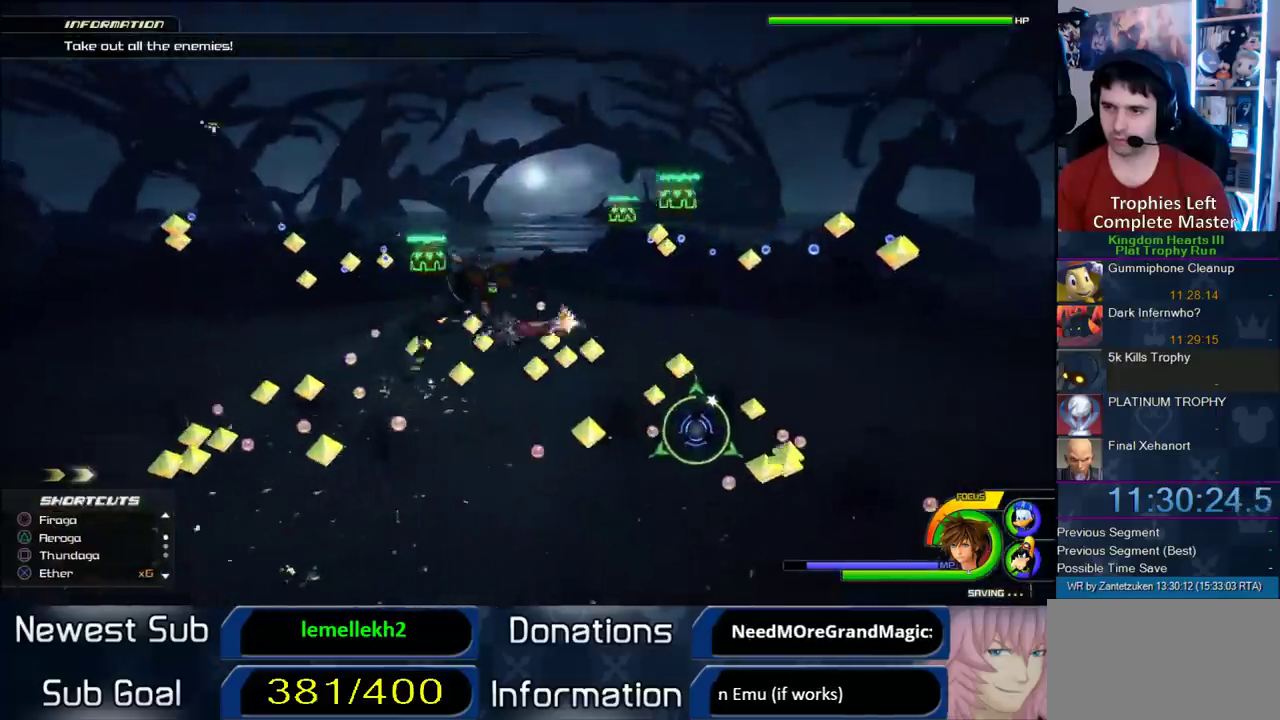
{"buttons": [], "left_stick": "left", "right_stick": "center"}
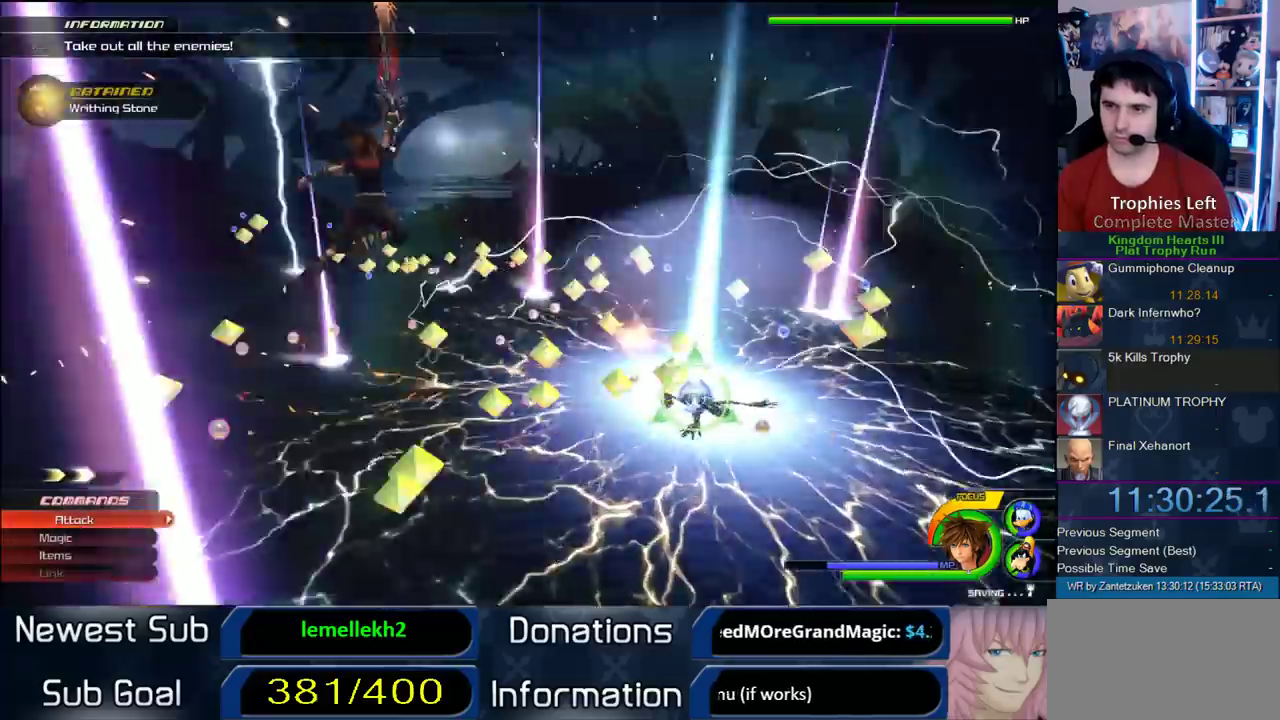
{"buttons": [], "left_stick": "down-right", "right_stick": "center"}
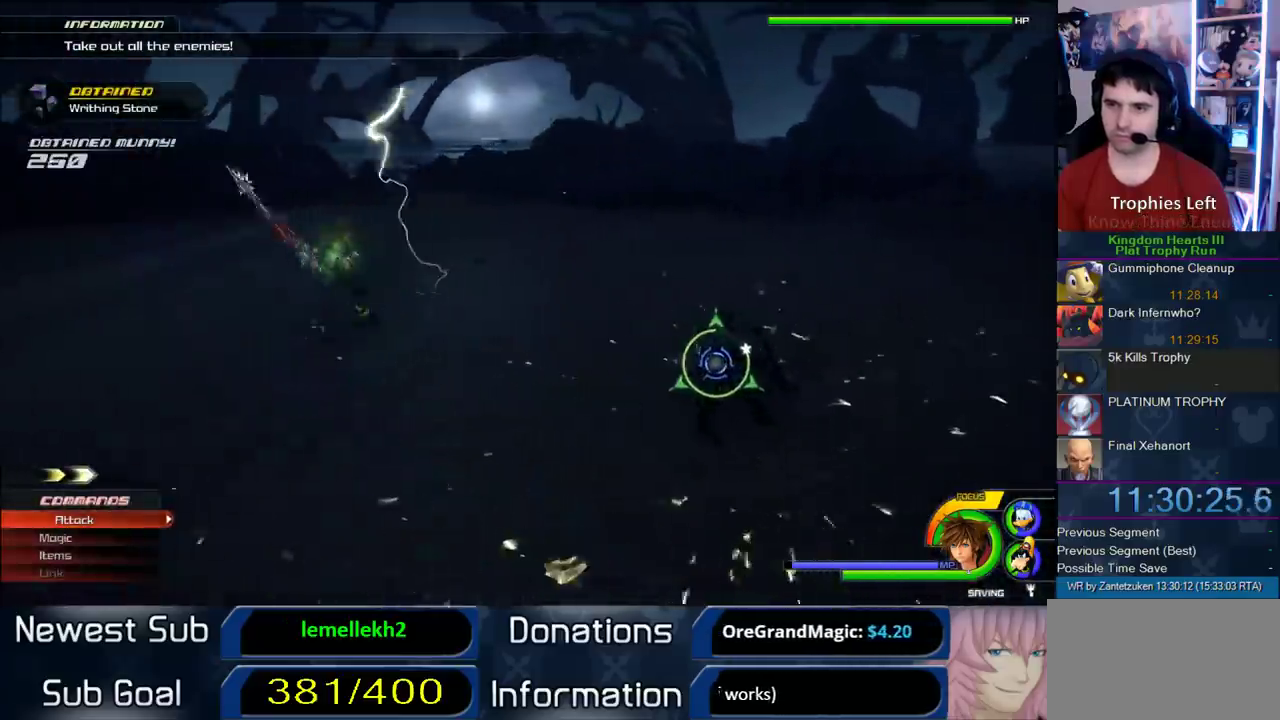
{"buttons": [], "left_stick": "down-left", "right_stick": "right"}
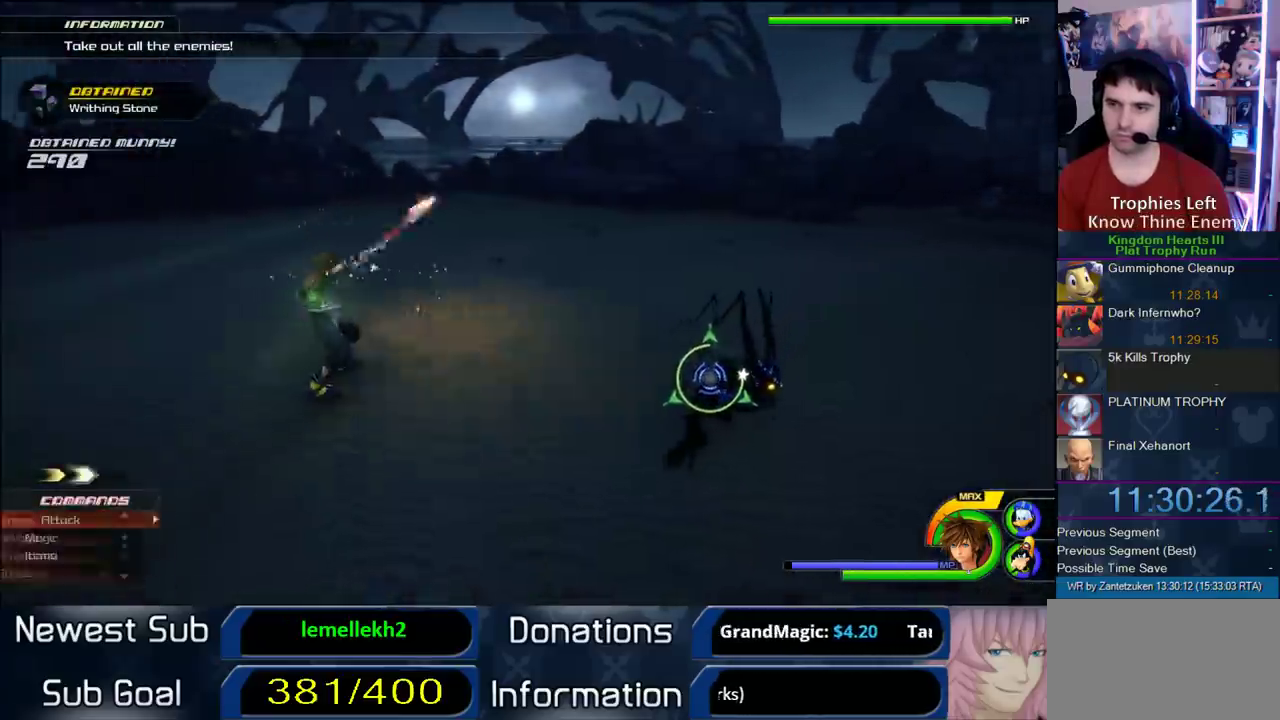
{"buttons": [], "left_stick": "up-left", "right_stick": "right"}
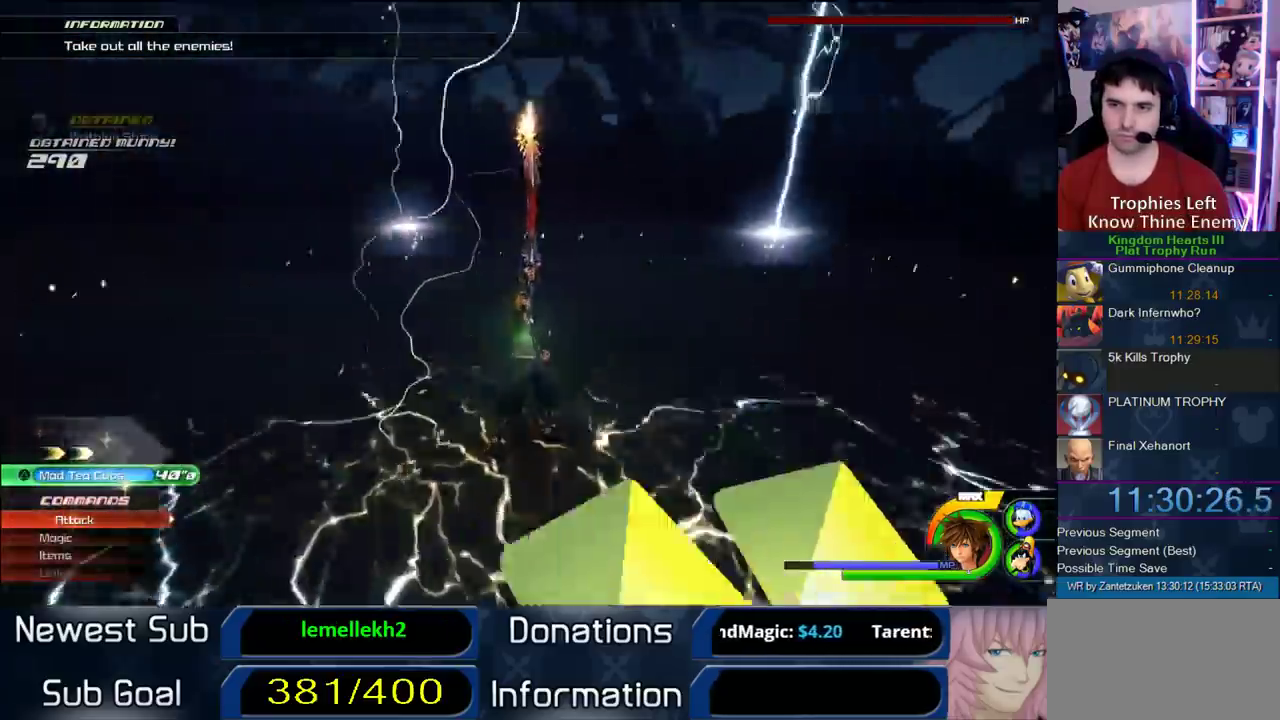
{"buttons": [], "left_stick": "up-left", "right_stick": "center"}
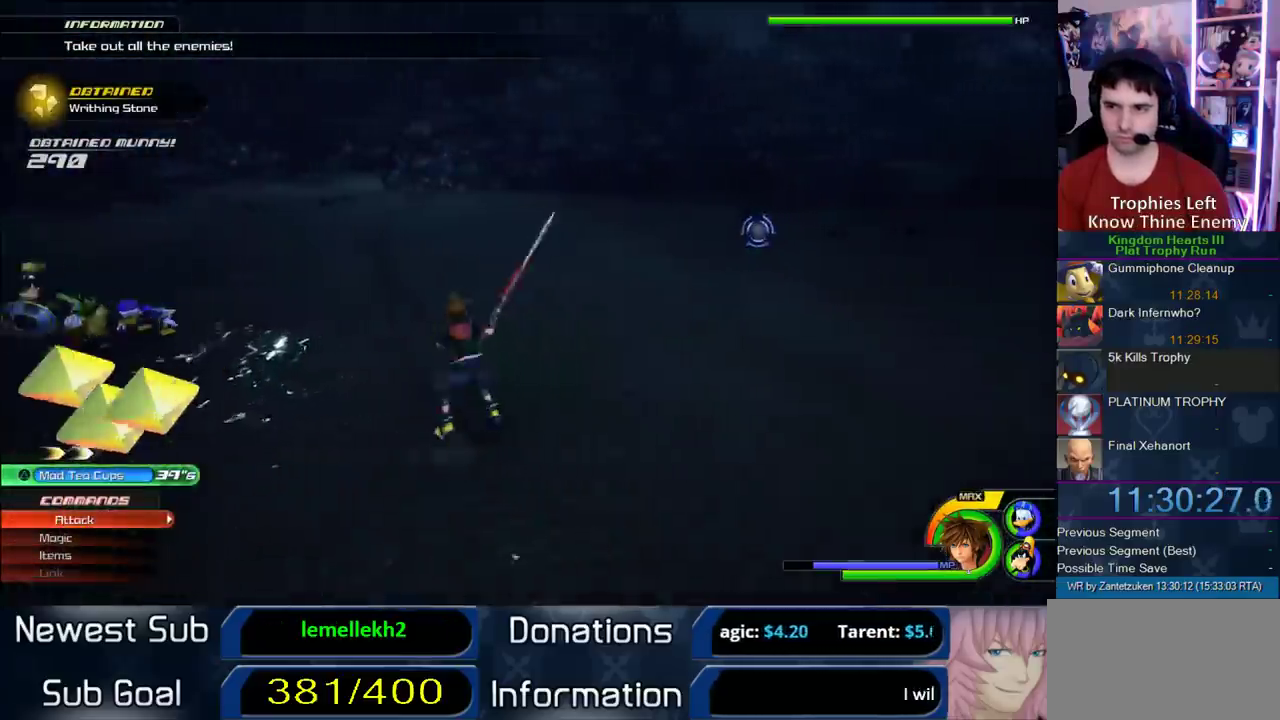
{"buttons": [], "left_stick": "up-left", "right_stick": "center"}
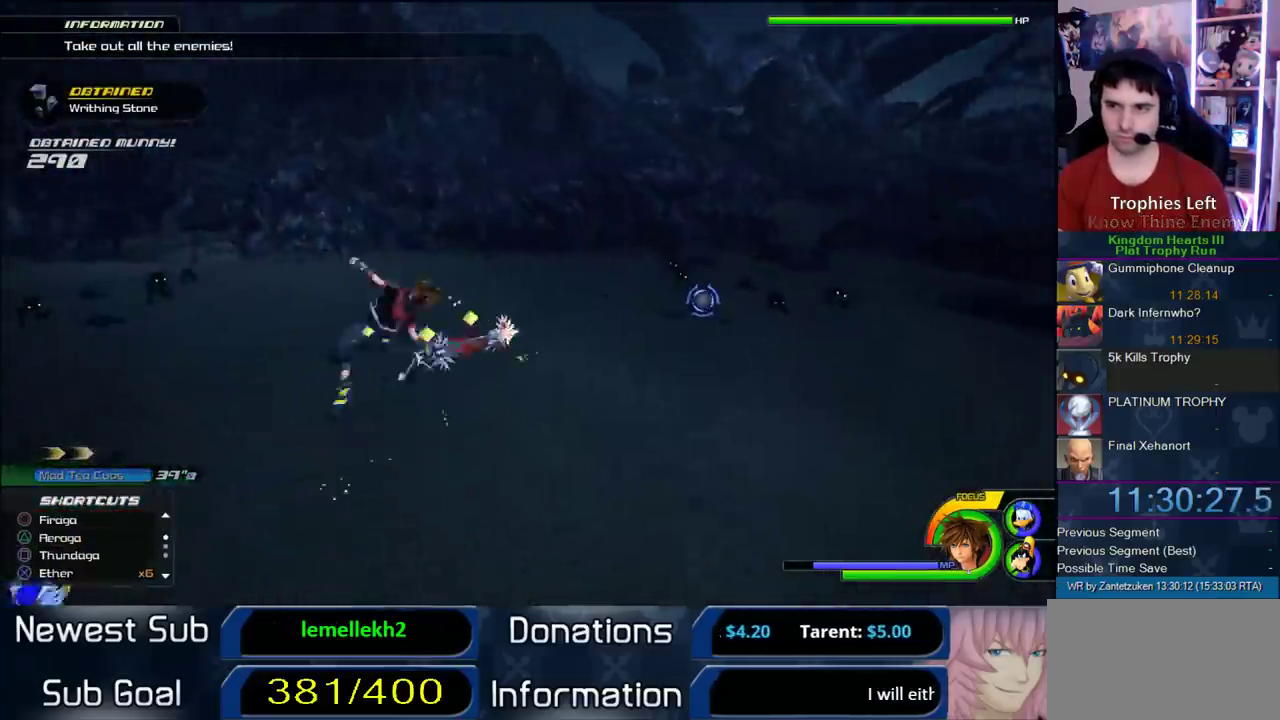
{"buttons": [], "left_stick": "left", "right_stick": "right"}
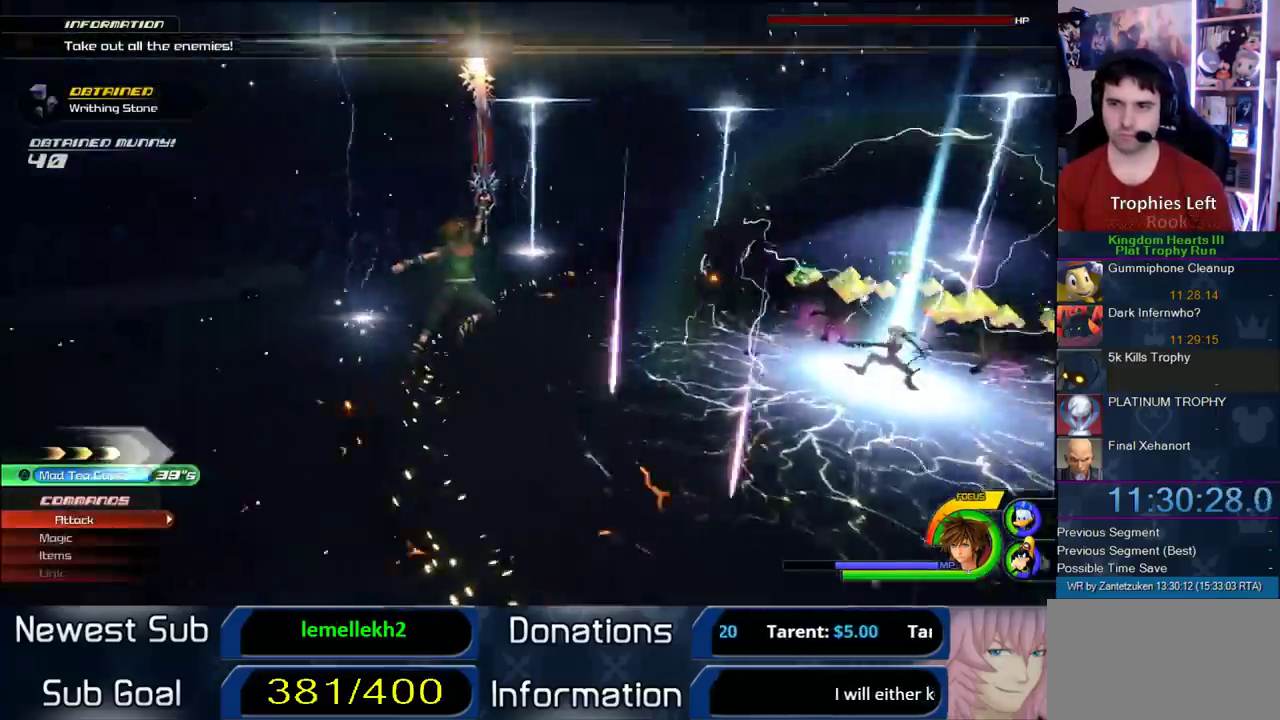
{"buttons": ["SQUARE"], "left_stick": "down-left", "right_stick": "center"}
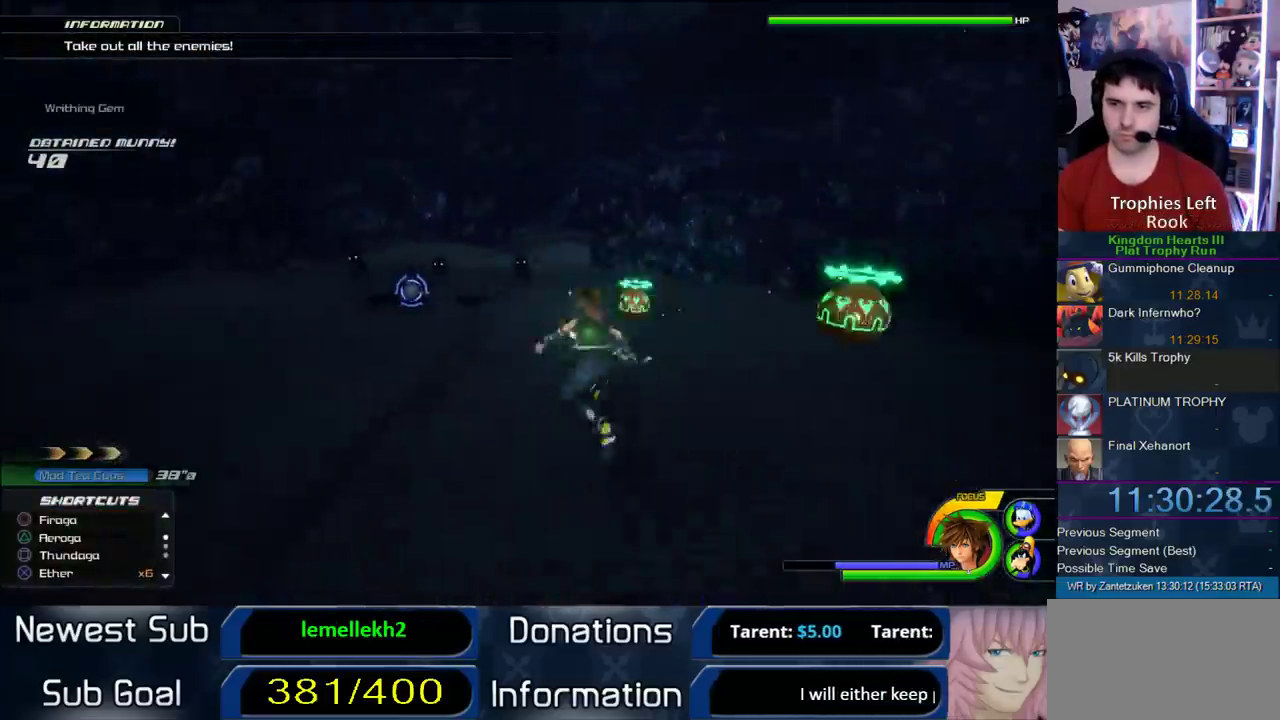
{"buttons": [], "left_stick": "down-left", "right_stick": "right", "events": [[183, "SQUARE", "up"], [500, "right_stick", "right"]]}